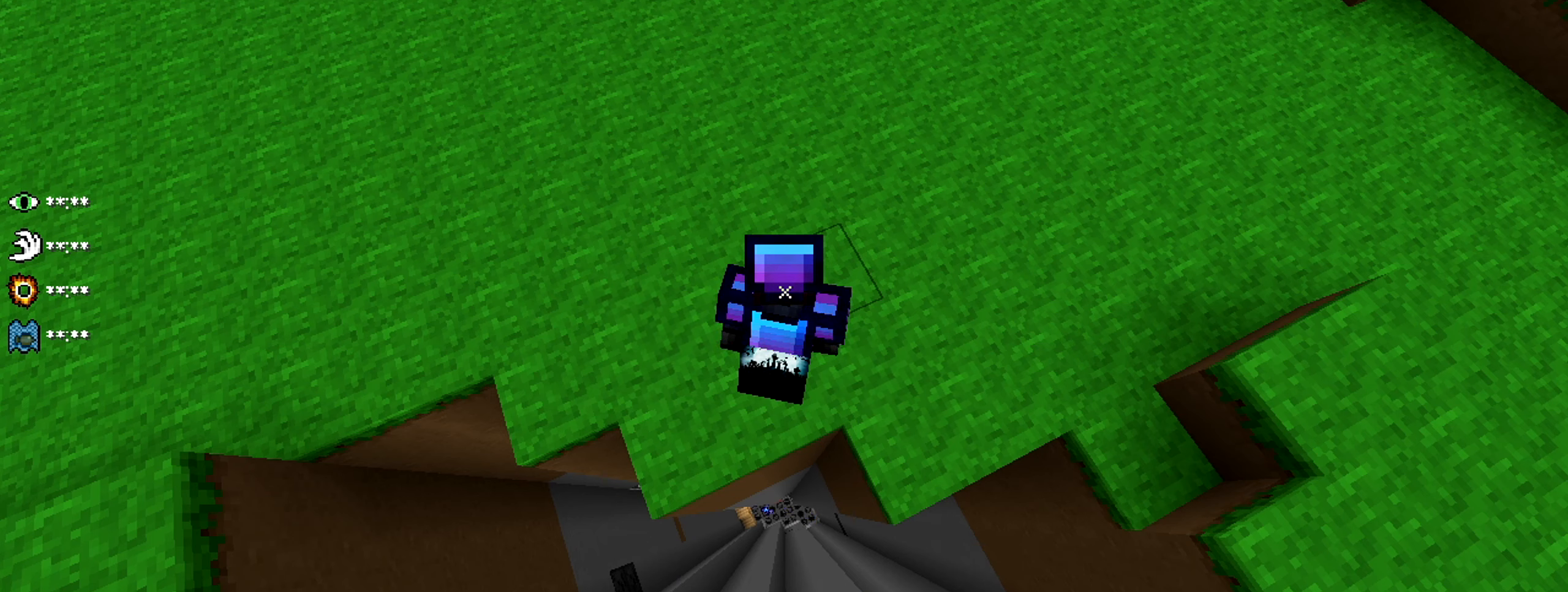
Gameplay with keyboard; each line is a JSON object with the keys held at the frame after it. "events" lists presses ("down") and releases ("up") of "a", "d", "s" and "w" between this image and that frame as [ms after this image, input, new state], when the widget could be followed in between. No other keys are recorded. Mouse input is not recorded.
{"keys": ["s"], "events": [[483, "s", "down"]]}
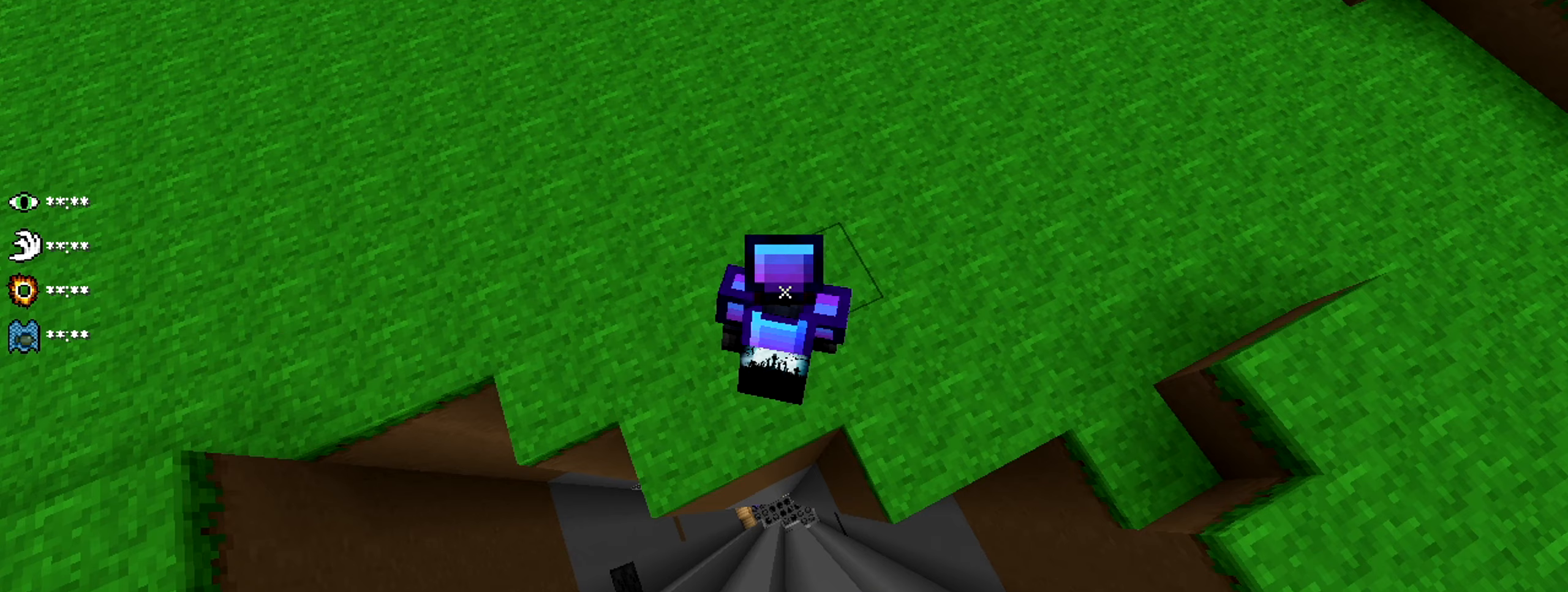
{"keys": ["a"], "events": [[133, "s", "up"], [367, "a", "down"]]}
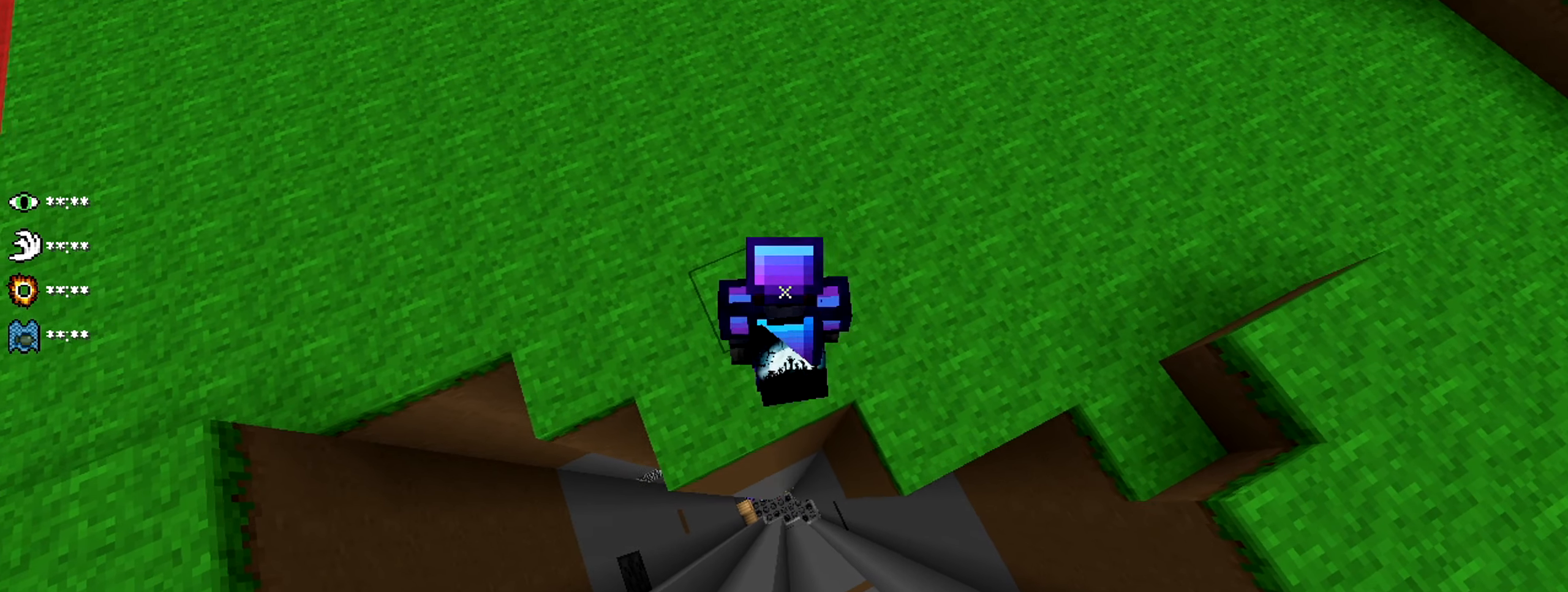
{"keys": ["a"], "events": [[67, "a", "up"], [250, "a", "down"], [283, "s", "down"], [450, "s", "up"]]}
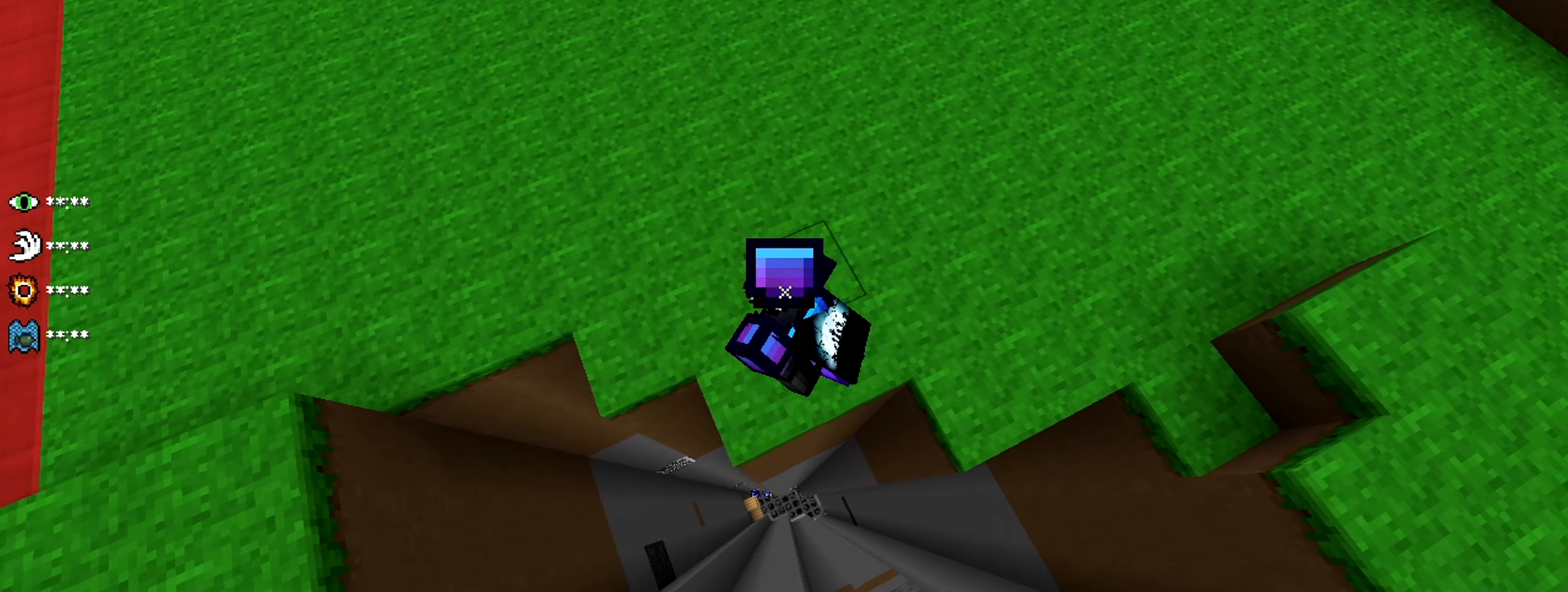
{"keys": [], "events": [[83, "a", "up"], [183, "w", "down"], [367, "w", "up"]]}
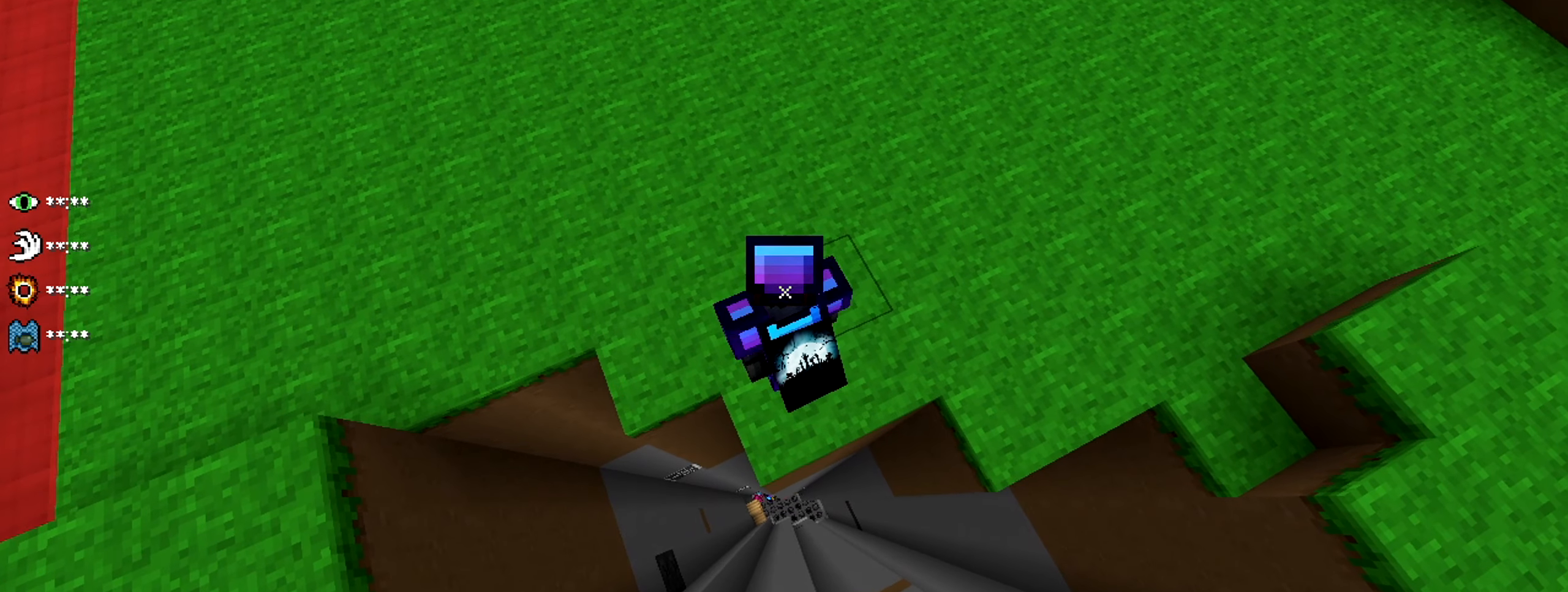
{"keys": [], "events": [[100, "a", "down"], [267, "a", "up"]]}
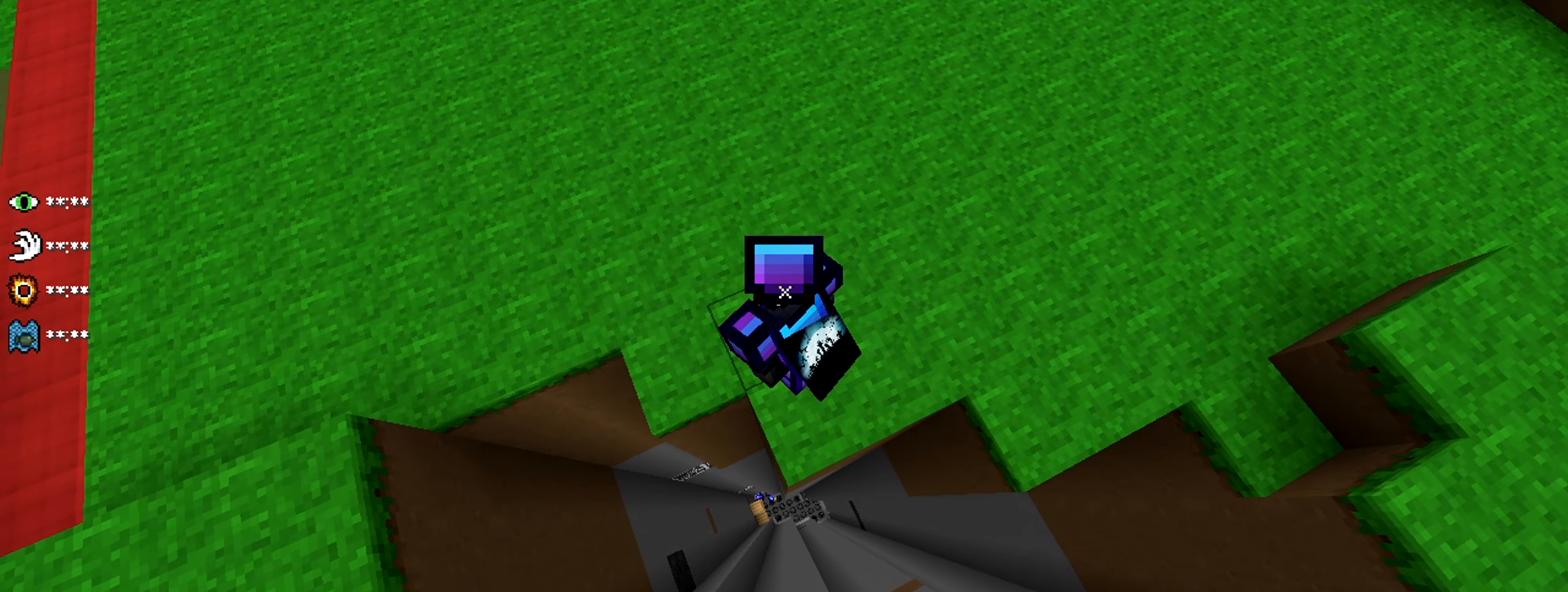
{"keys": [], "events": []}
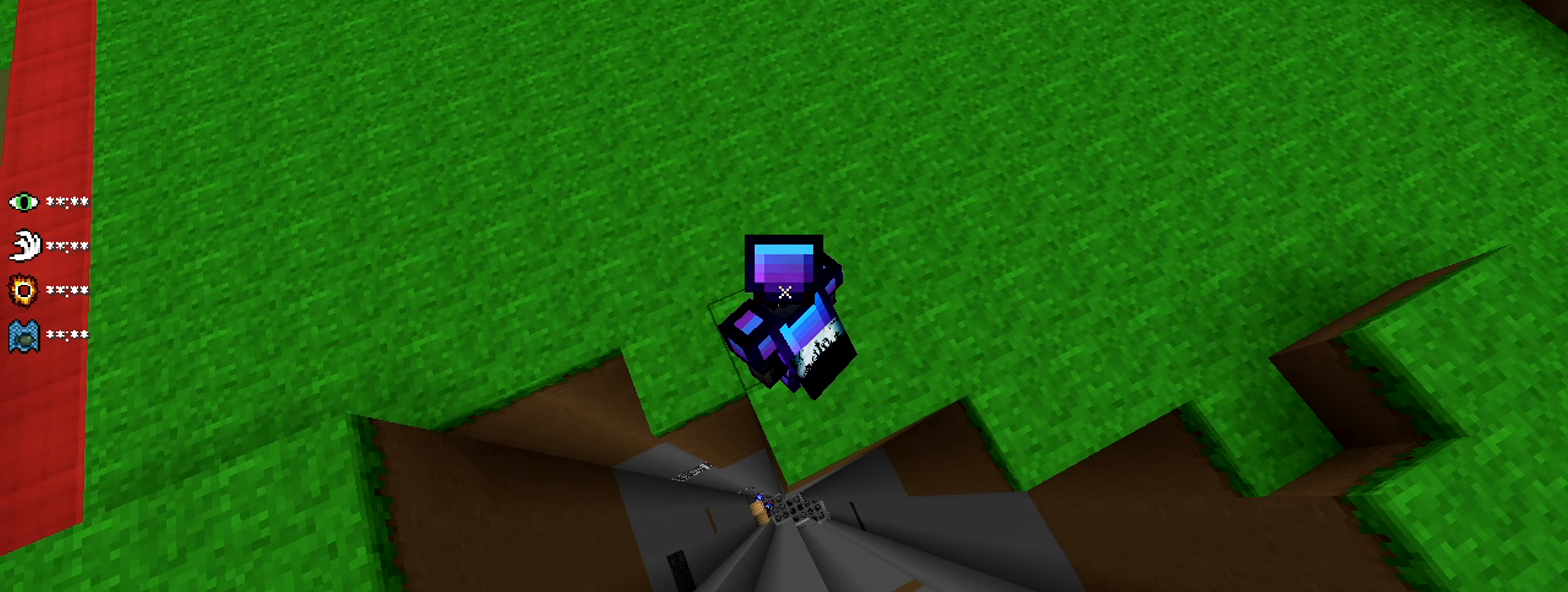
{"keys": [], "events": []}
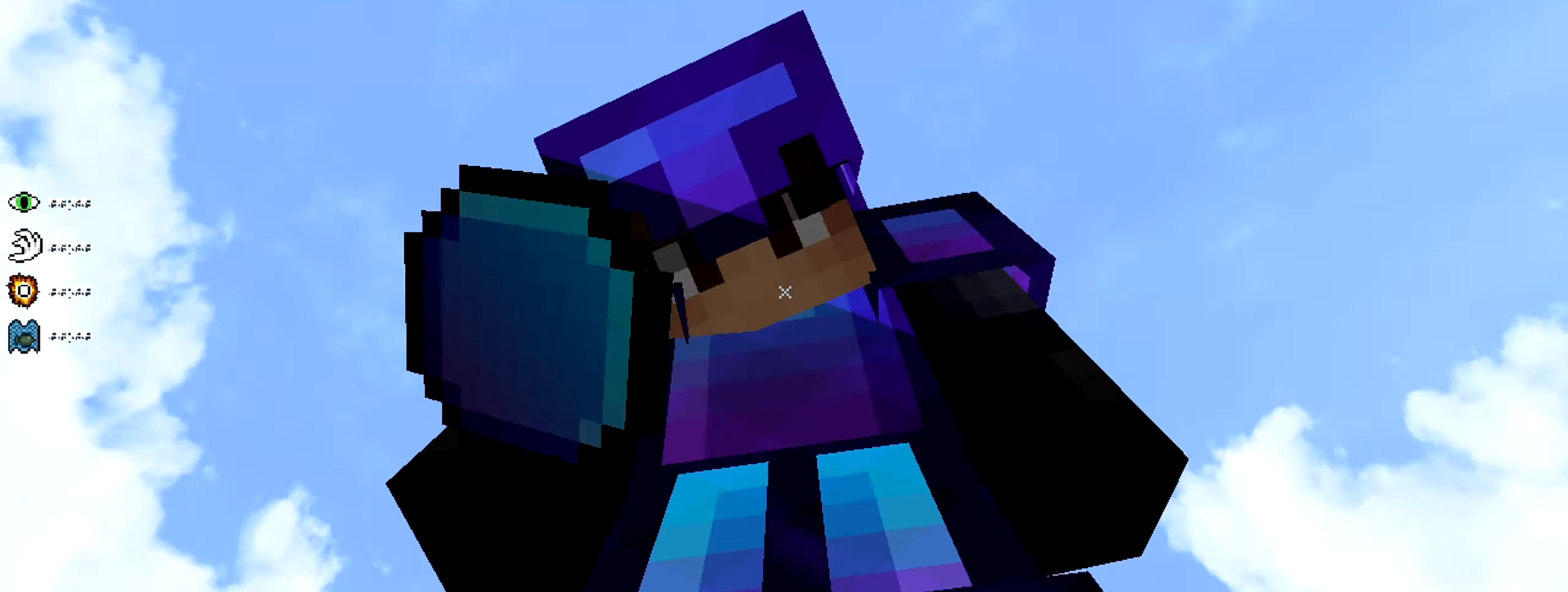
{"keys": ["w"], "events": [[433, "w", "down"]]}
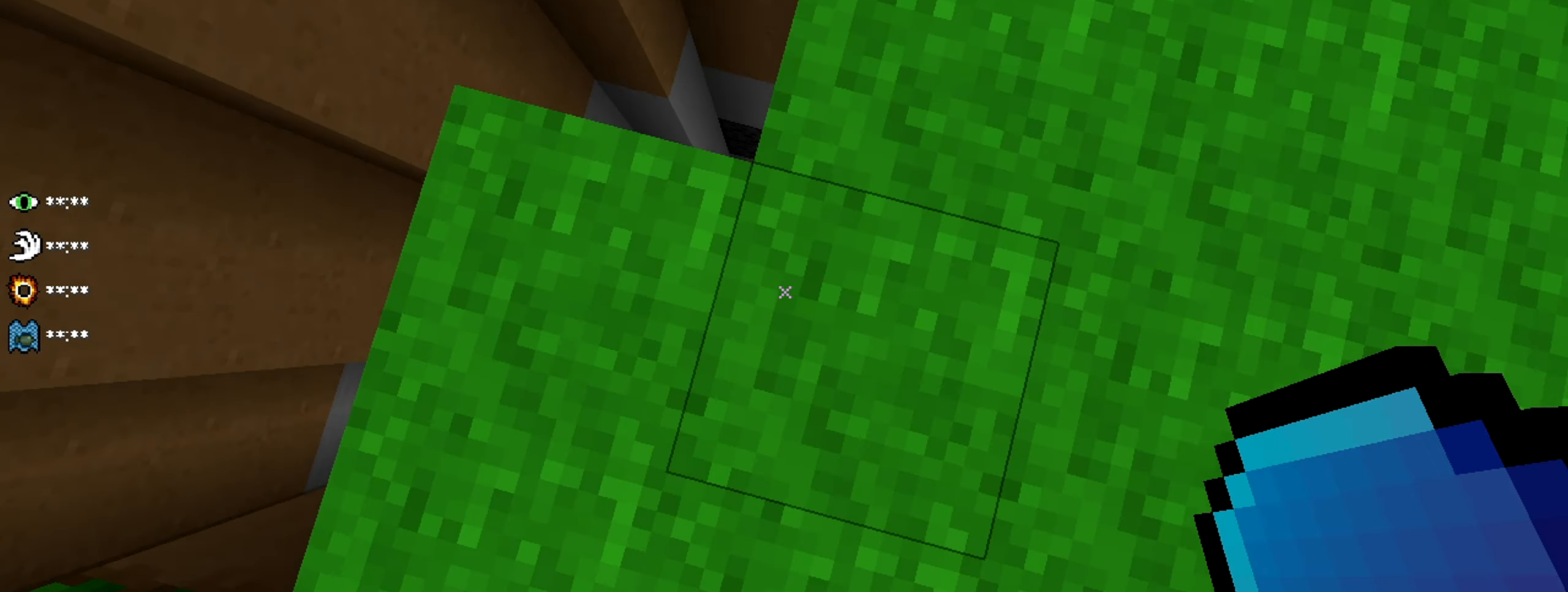
{"keys": ["w"], "events": []}
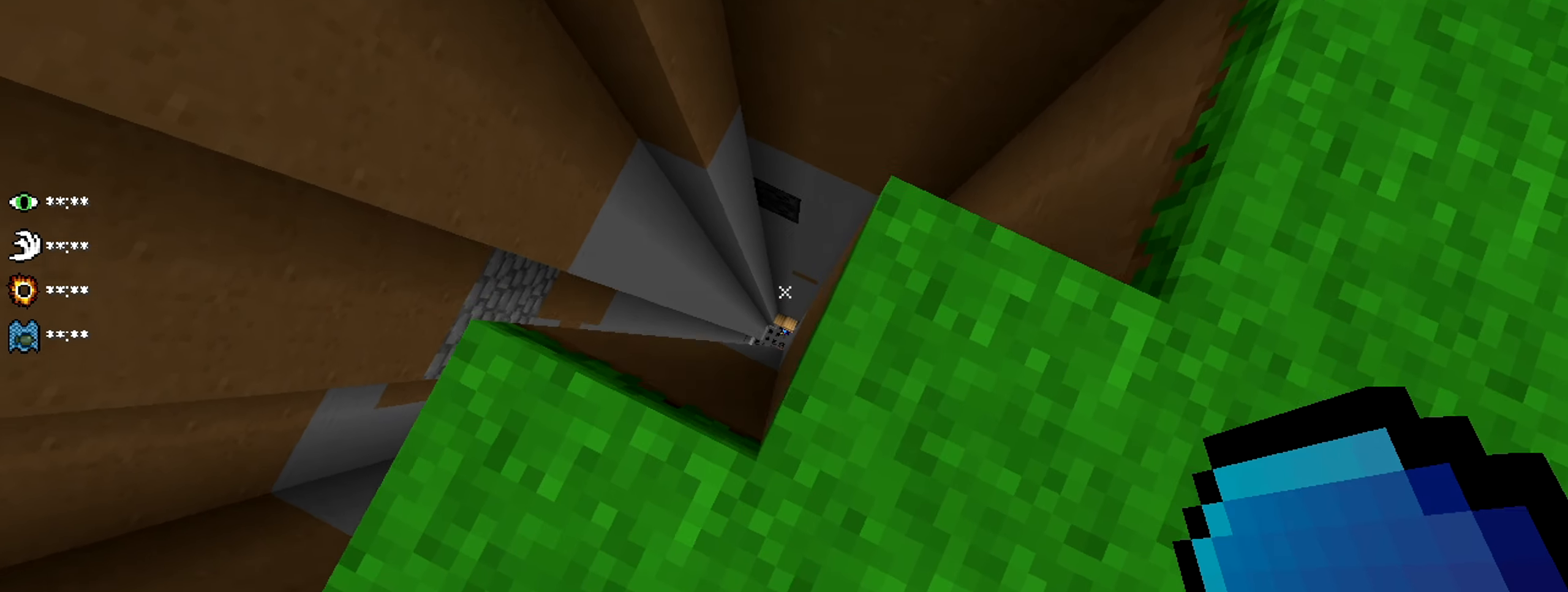
{"keys": [], "events": [[100, "w", "up"], [117, "a", "down"], [167, "a", "up"]]}
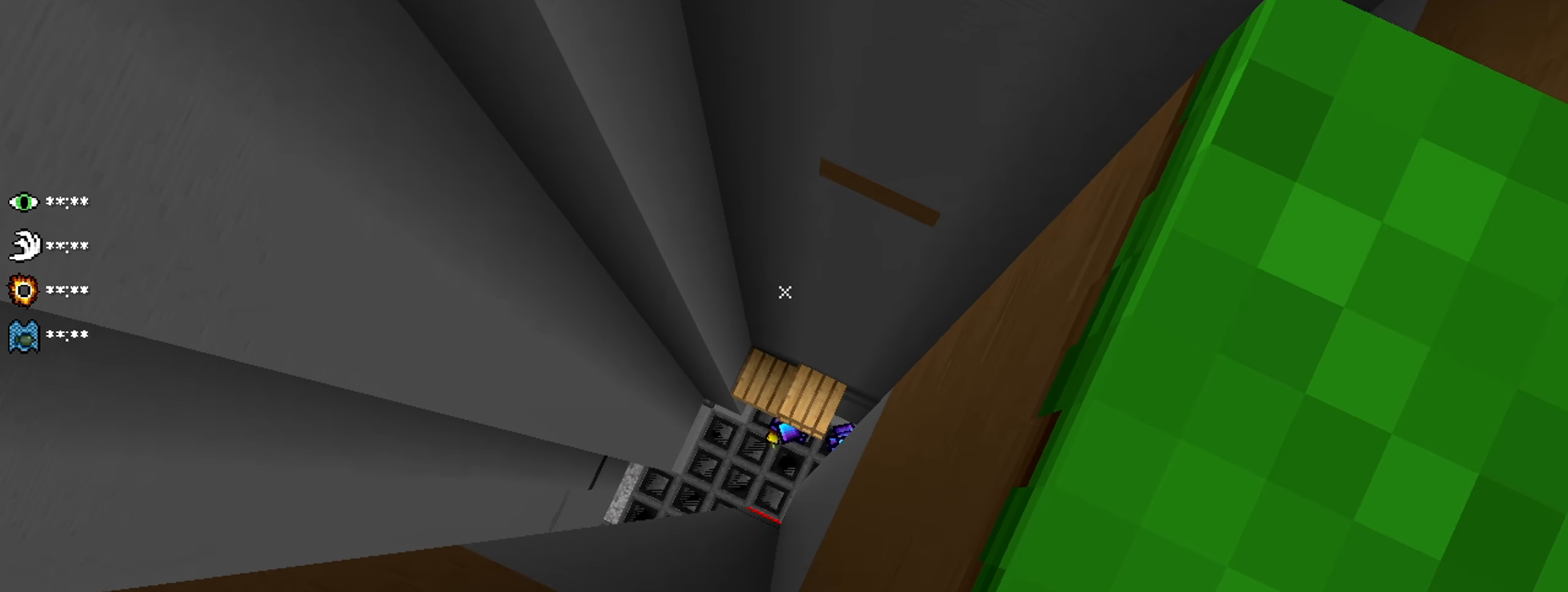
{"keys": [], "events": []}
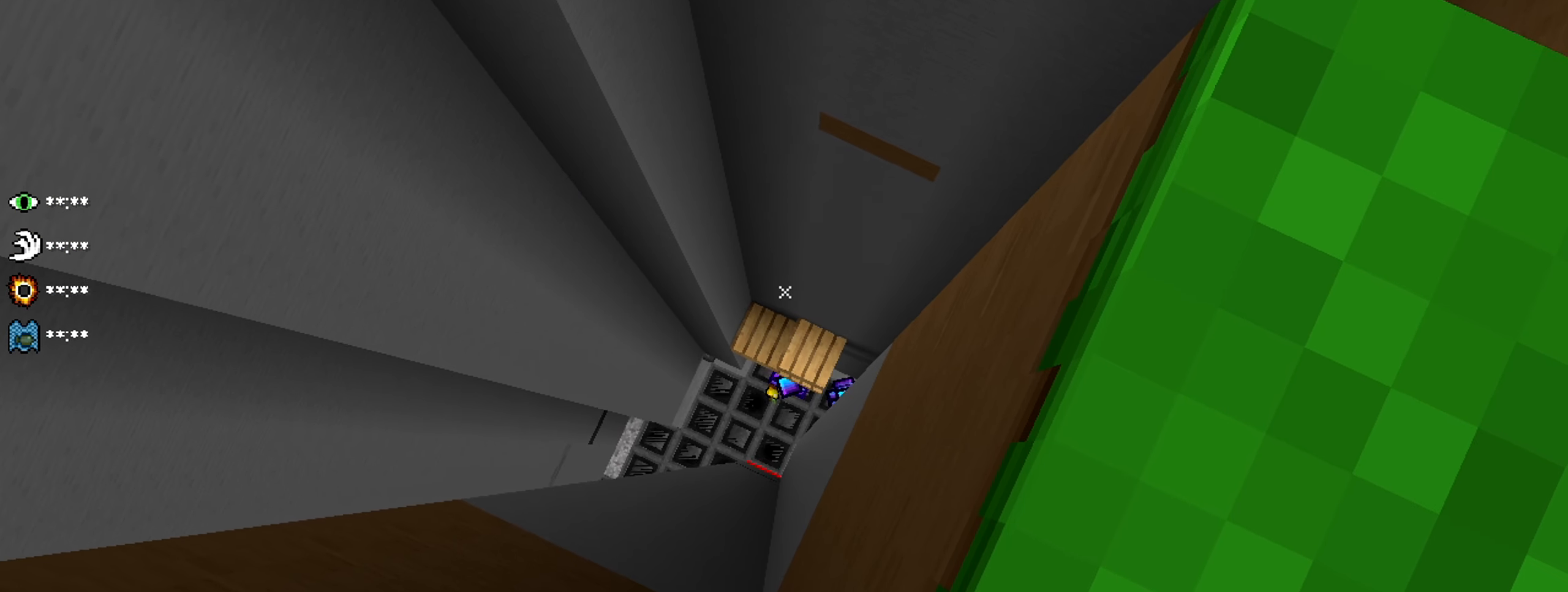
{"keys": [], "events": []}
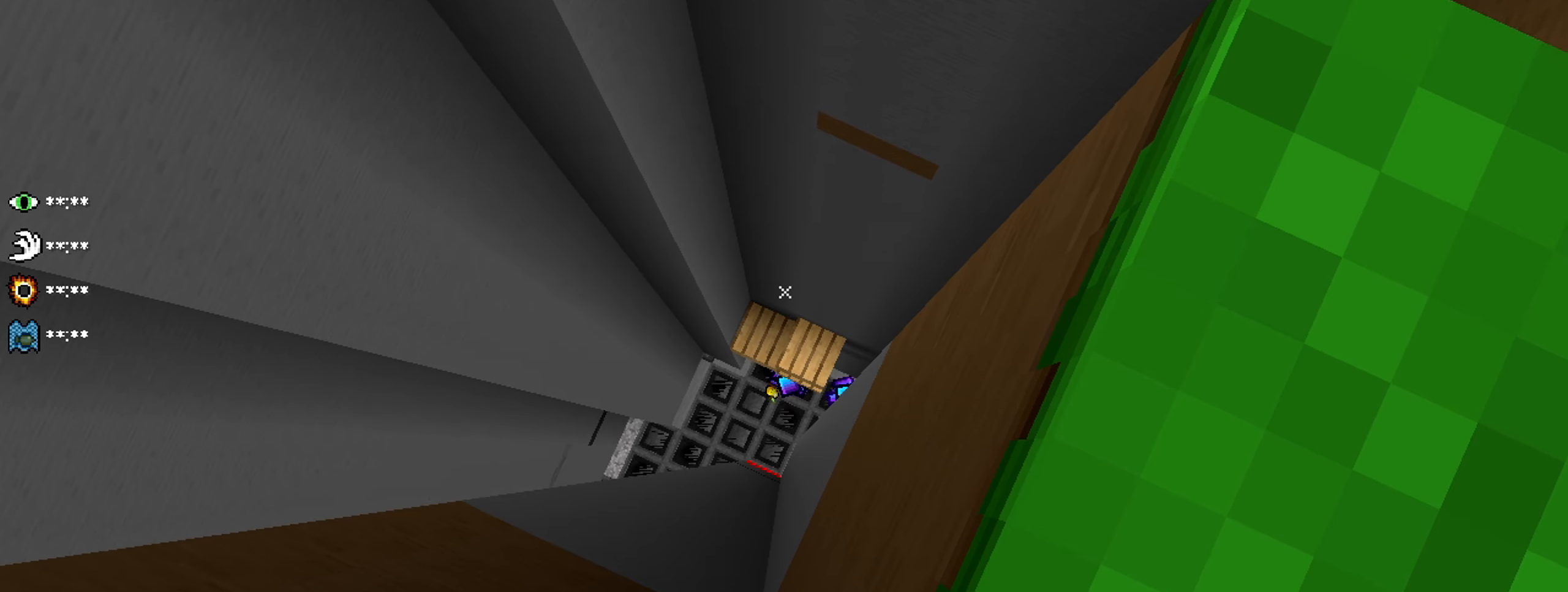
{"keys": ["s"], "events": [[100, "s", "down"]]}
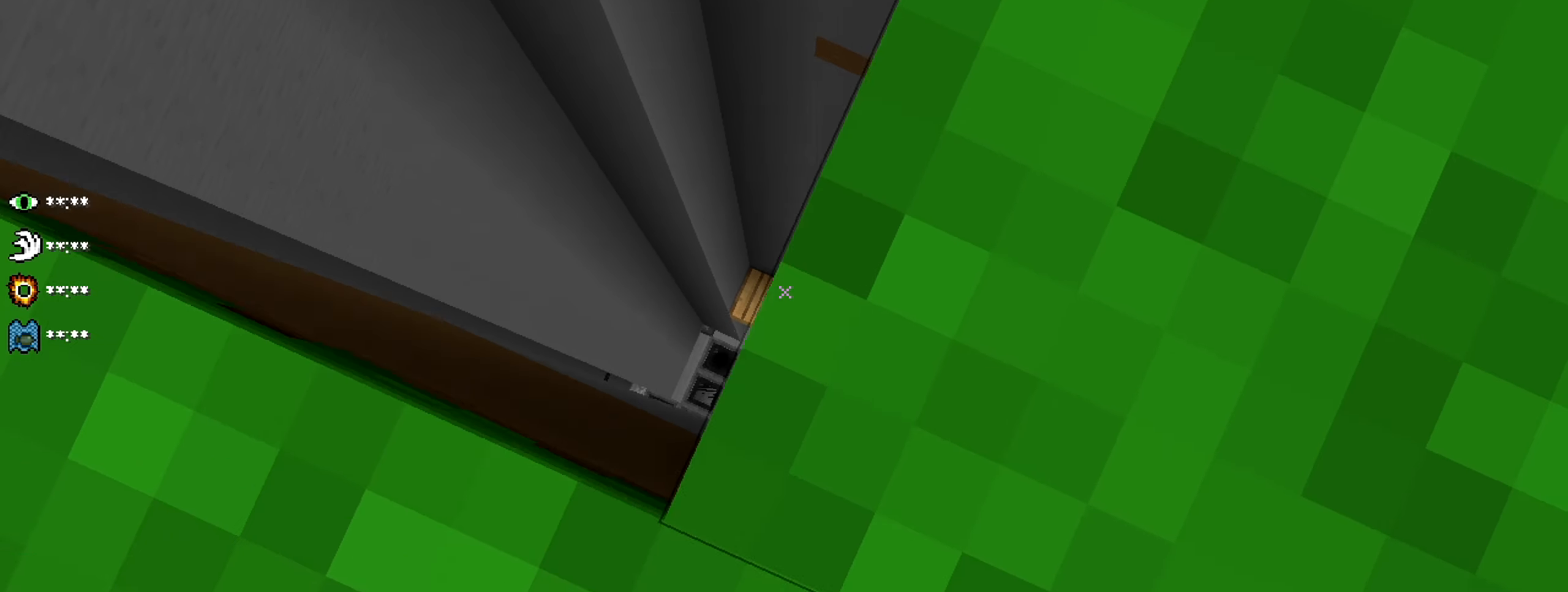
{"keys": ["s"], "events": []}
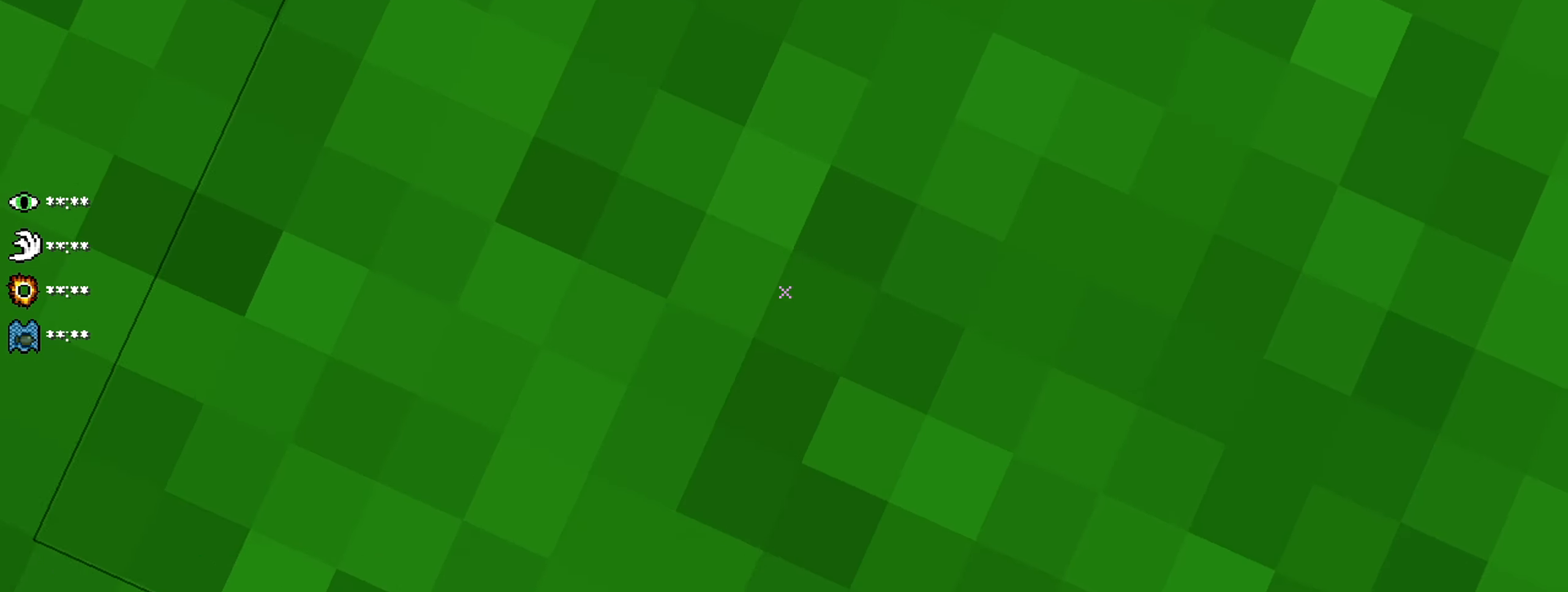
{"keys": [], "events": [[500, "s", "up"]]}
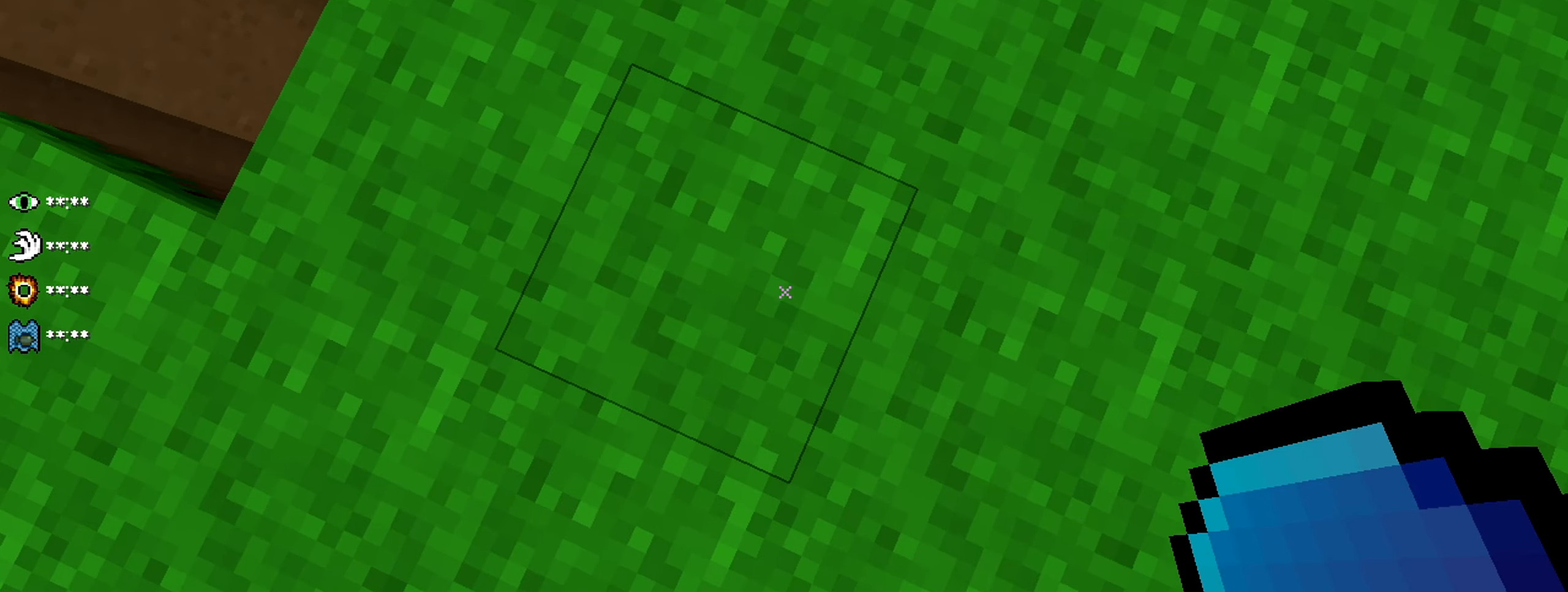
{"keys": [], "events": []}
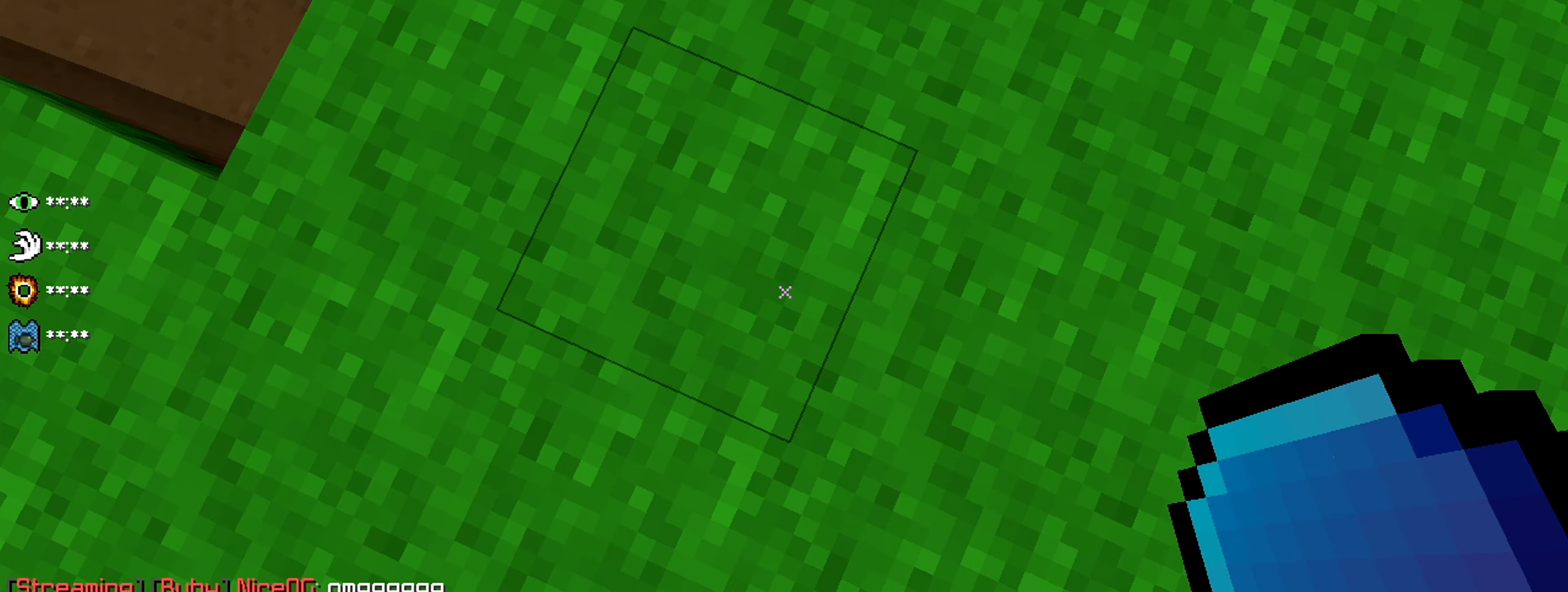
{"keys": [], "events": [[250, "w", "down"], [467, "w", "up"]]}